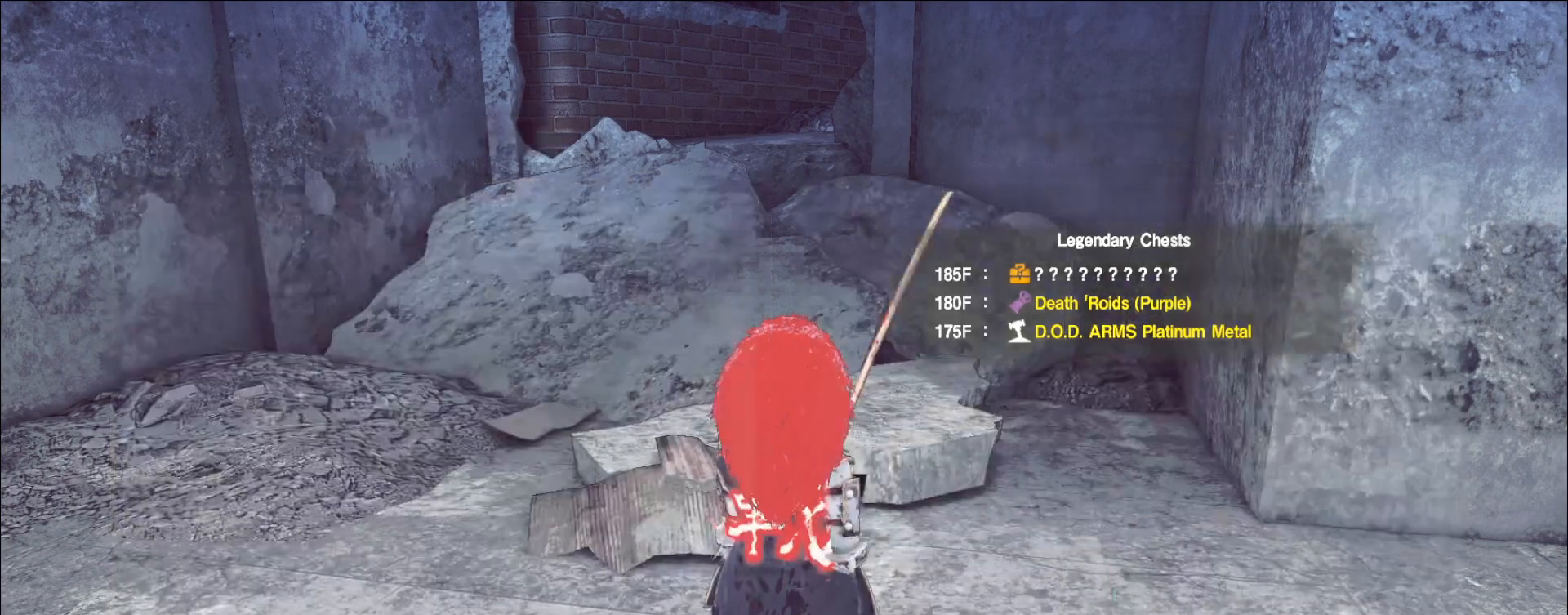
Gameplay with keyboard and mouse; each line is a JSON object with the keys and mouse buttons held at the frame after it. "events" lists presses ("down") and releases ("up") of "1", "2", "3", "4", "5", "a", "alt", "b", "c", "ctrl", "d", "e", "f", "g", "q", "r", "s", "shift", "space", "t", "tab", "v", "w", "x", "z", "mouse_left", "mouse_right", "mouse_mb4" and "mouse_mb5" between this image and that frame as [ms after this image, input, new state], when the widget could be followed in between. "mouse_left", "mouse_right", "mouse_mb4", "mouse_mb5" = the "left", "right", "mb4", "mb5" buttons of the "mouse" list. No other keys are recorded. Not read: mouse_move mouse_wheel.
{"keys": ["w"], "mouse": [], "events": [[50, "ctrl", "down"], [150, "ctrl", "up"]]}
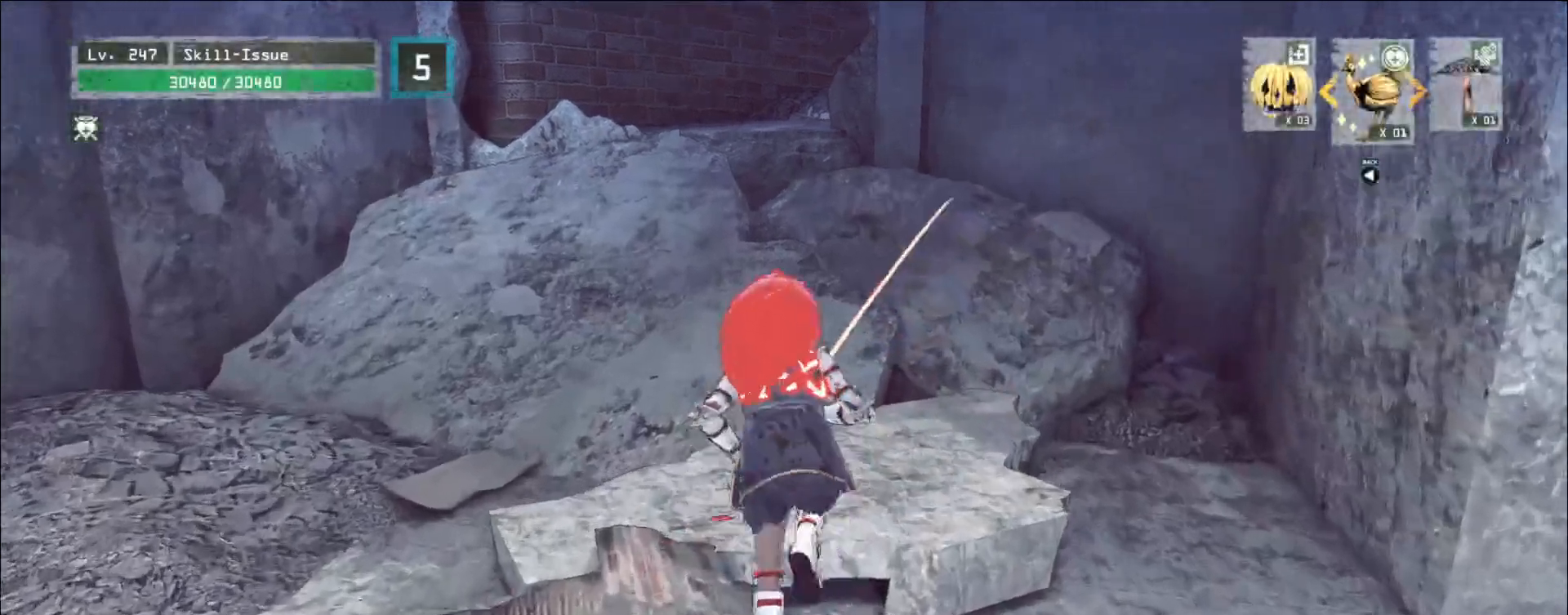
{"keys": ["w"], "mouse": [], "events": []}
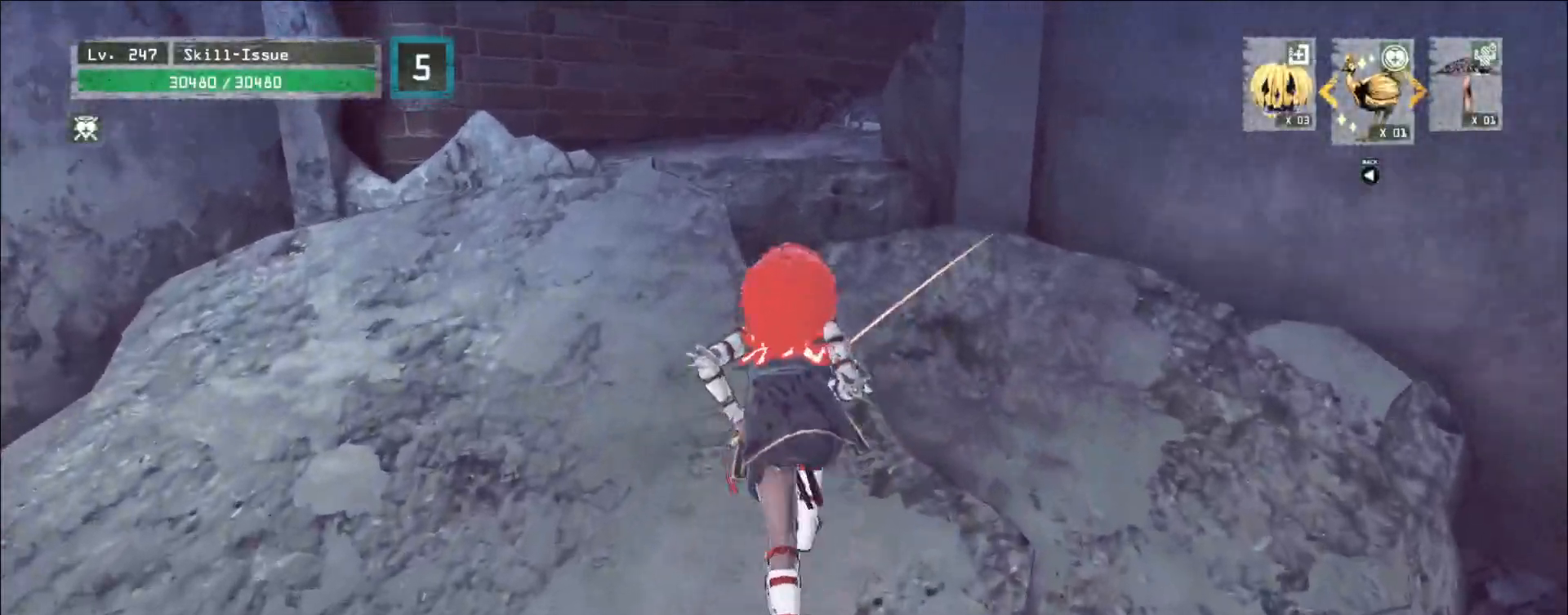
{"keys": ["w"], "mouse": [], "events": [[150, "a", "down"], [400, "a", "up"]]}
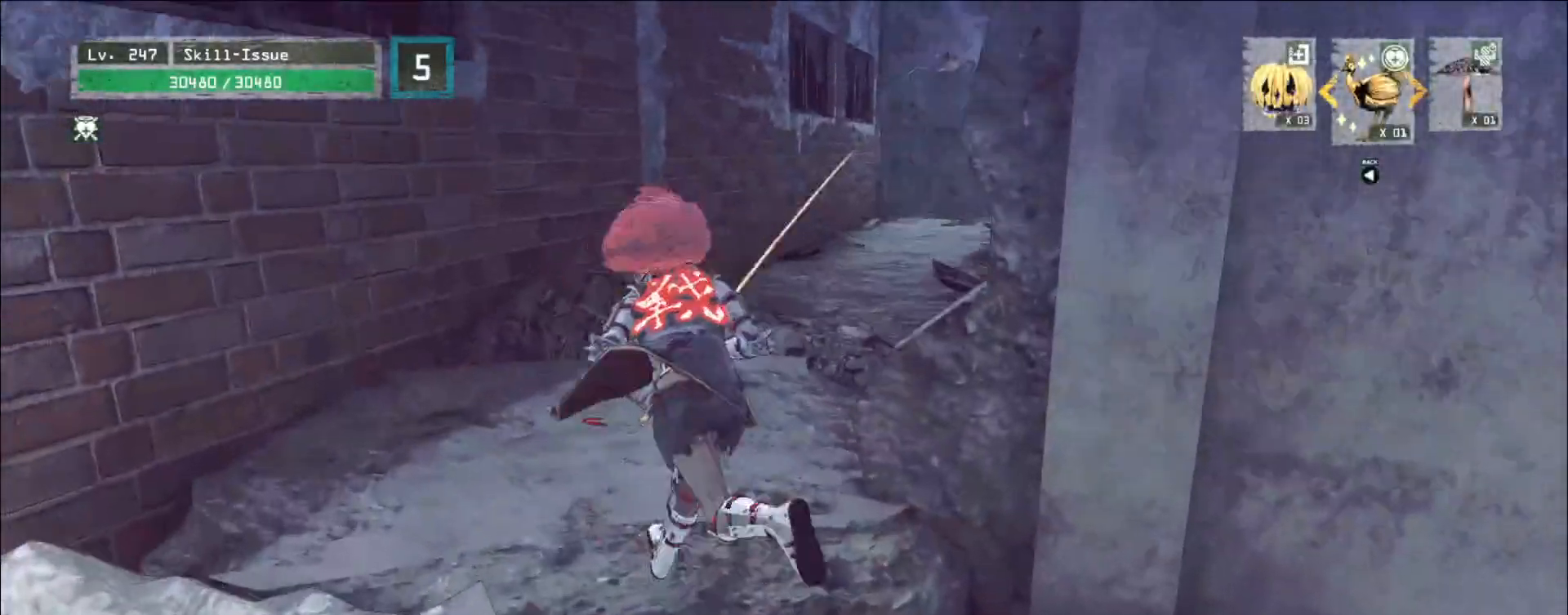
{"keys": ["w"], "mouse": [], "events": []}
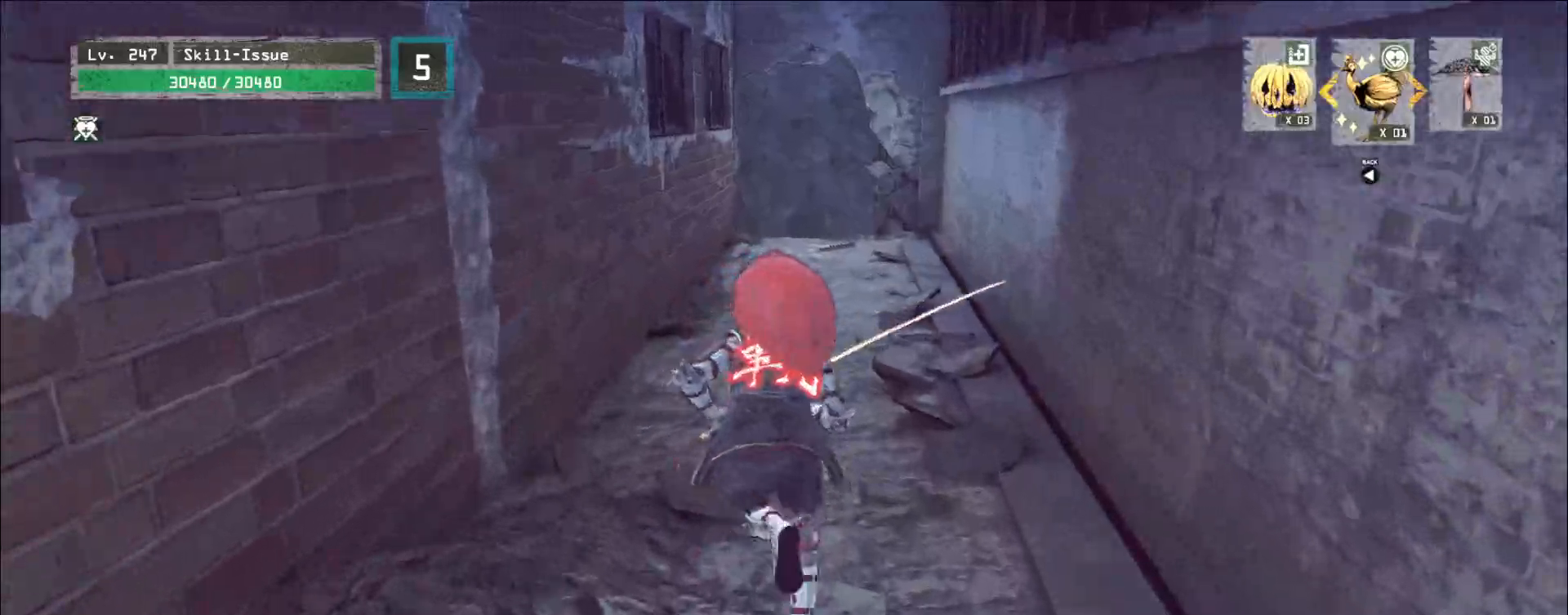
{"keys": ["w"], "mouse": [], "events": []}
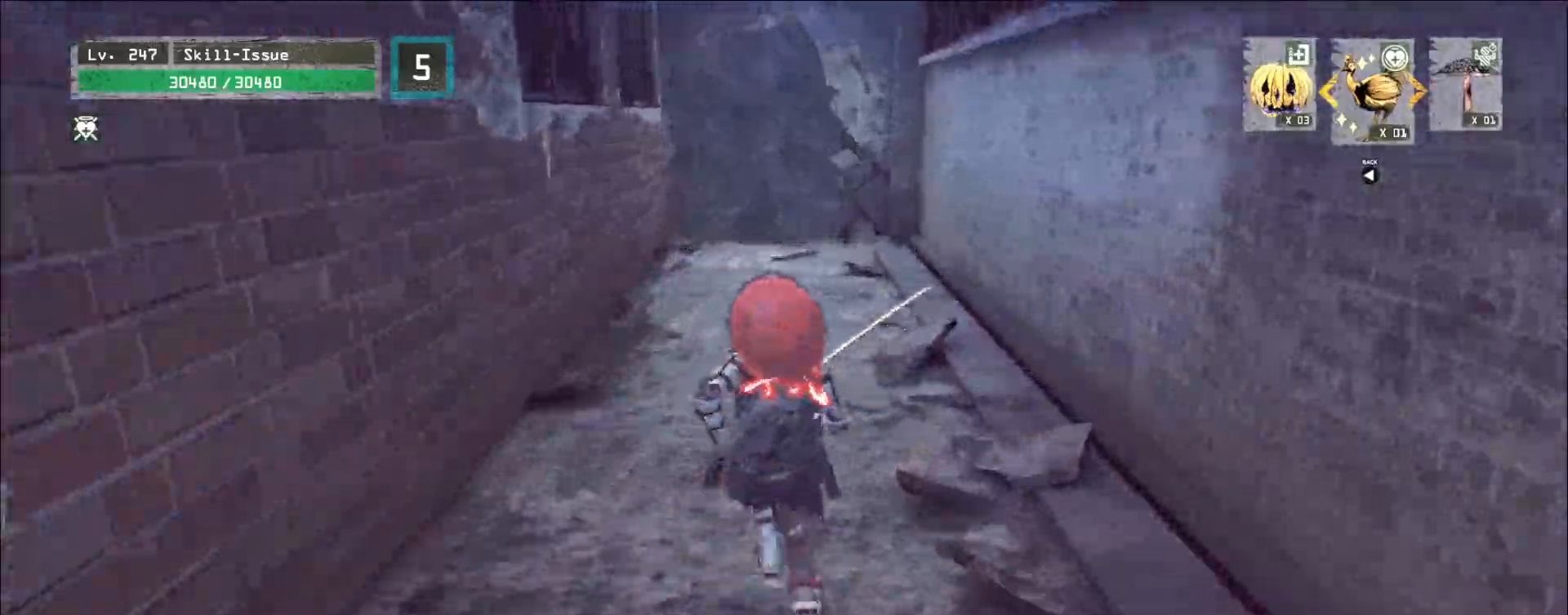
{"keys": ["w"], "mouse": [], "events": []}
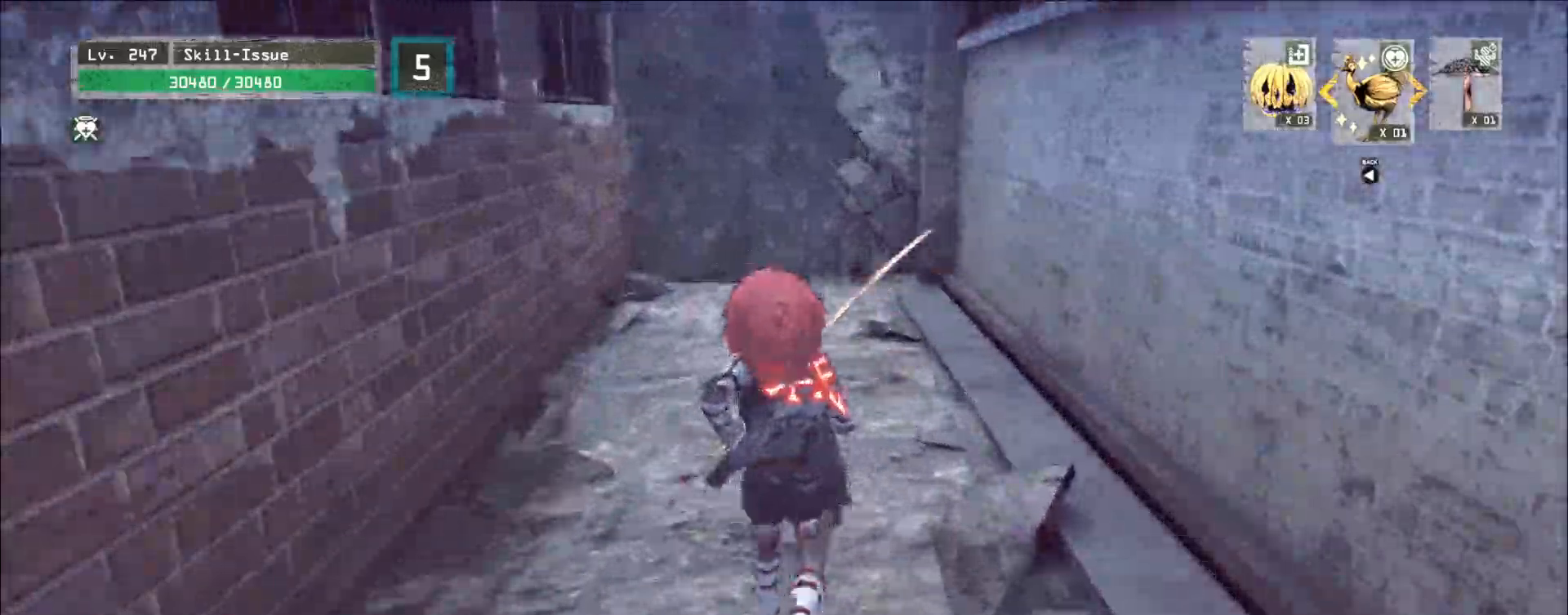
{"keys": ["w"], "mouse": [], "events": []}
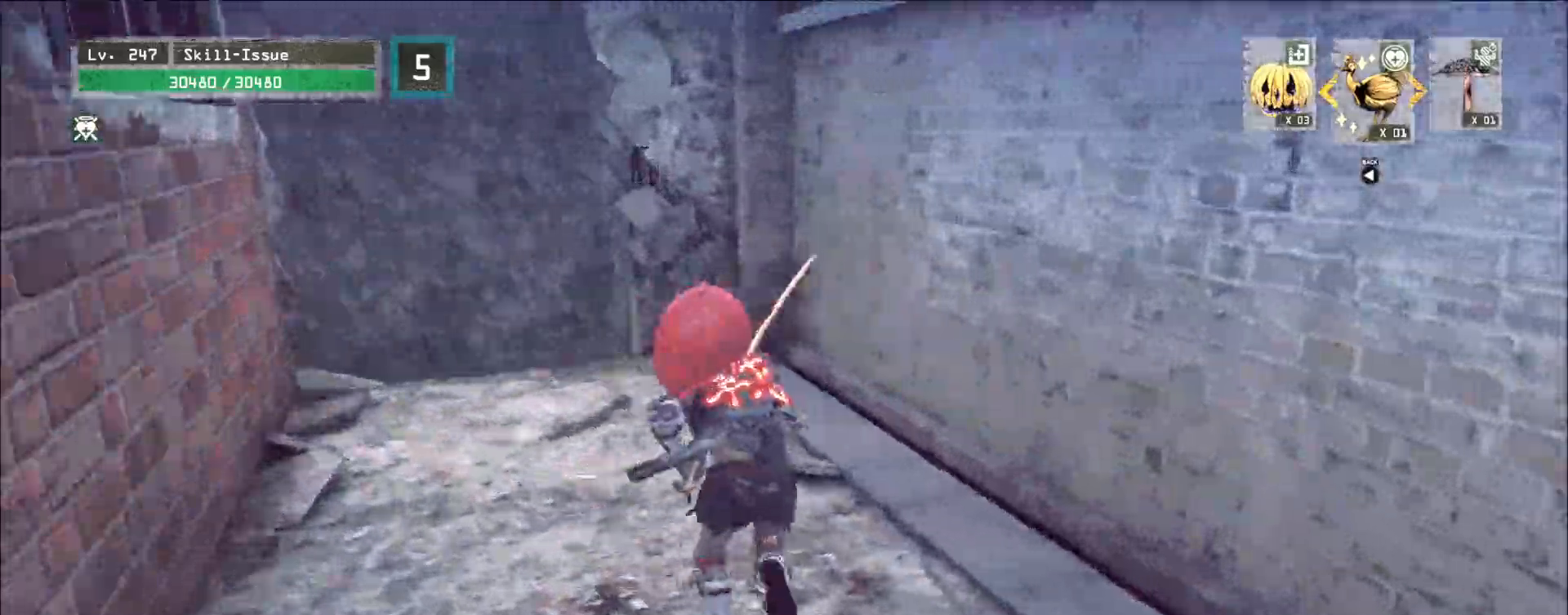
{"keys": [], "mouse": [], "events": [[117, "a", "down"], [400, "w", "up"], [450, "a", "up"]]}
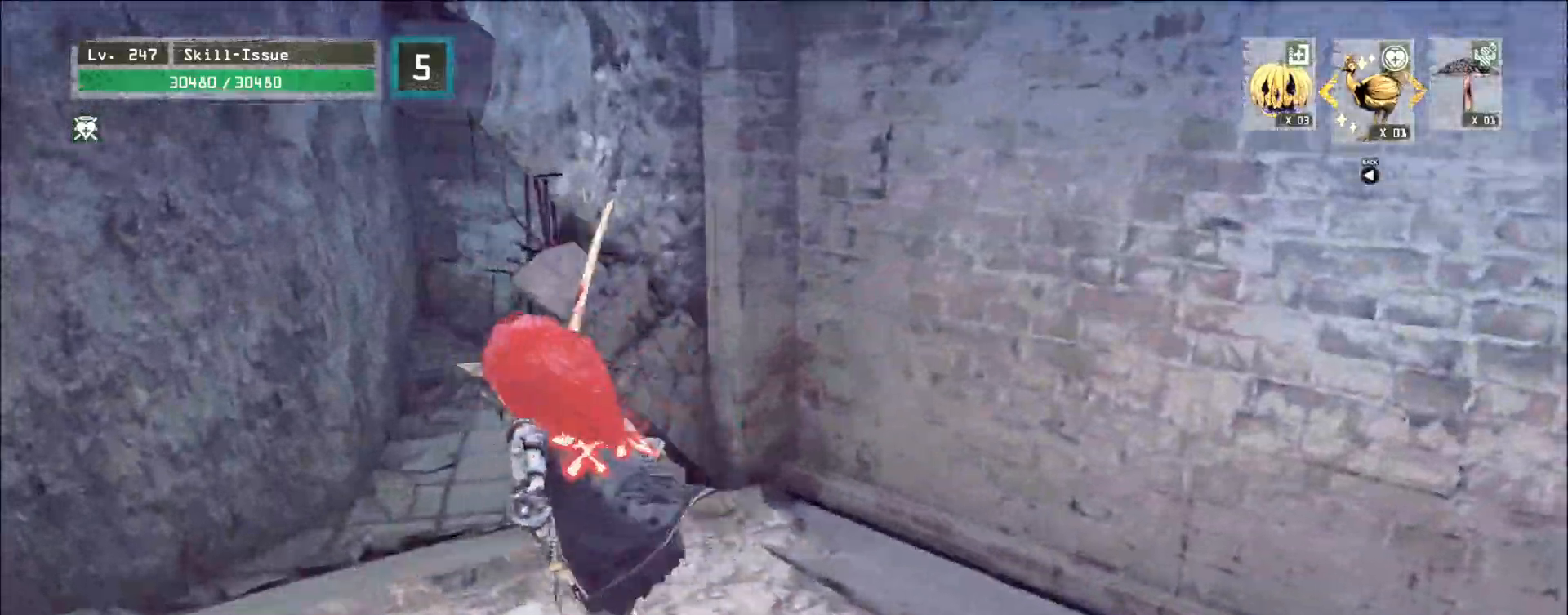
{"keys": ["w"], "mouse": [], "events": [[167, "a", "down"], [183, "w", "down"], [267, "ctrl", "down"], [350, "ctrl", "up"], [500, "a", "up"]]}
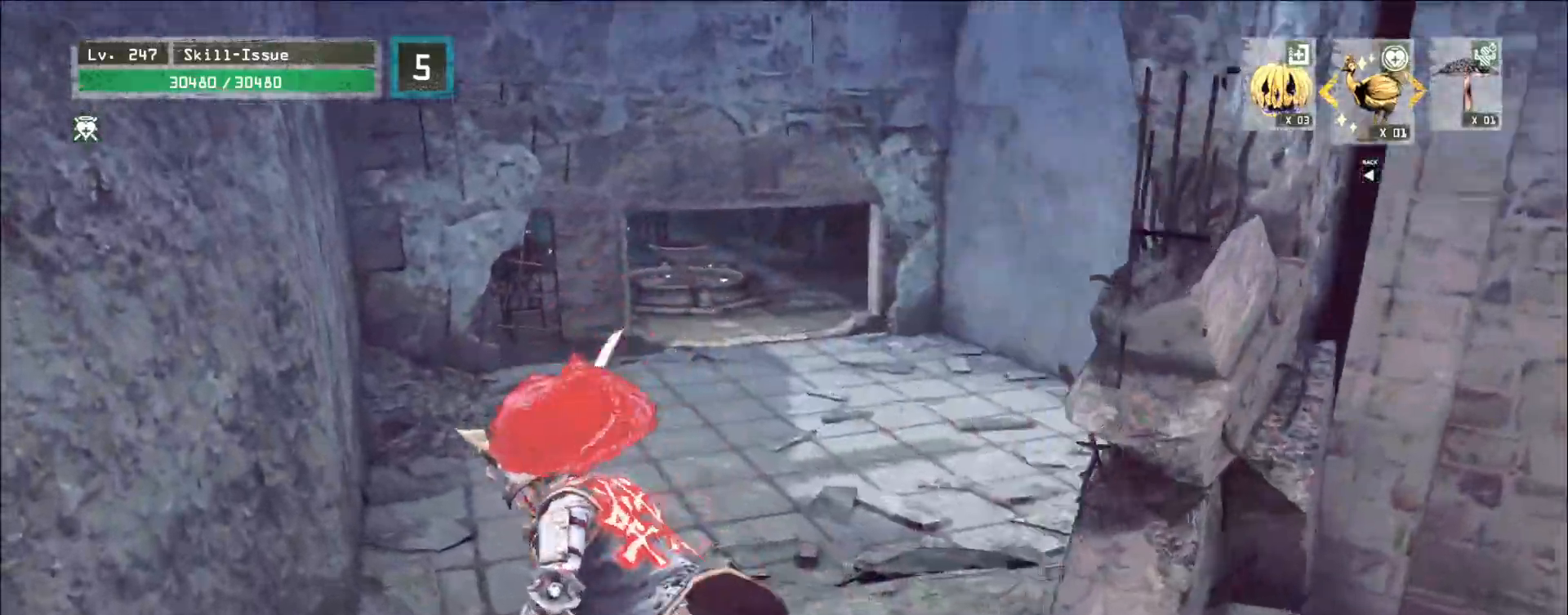
{"keys": ["w"], "mouse": [], "events": []}
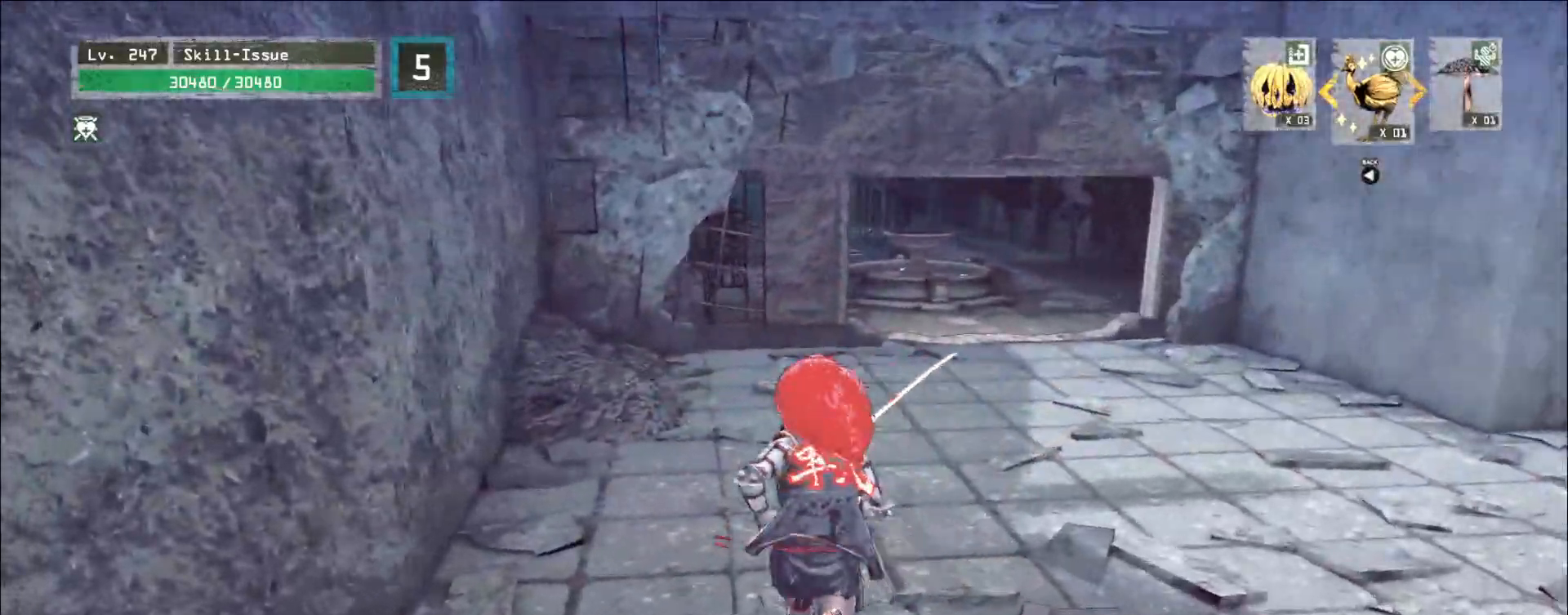
{"keys": ["d", "w"], "mouse": [], "events": [[467, "d", "down"]]}
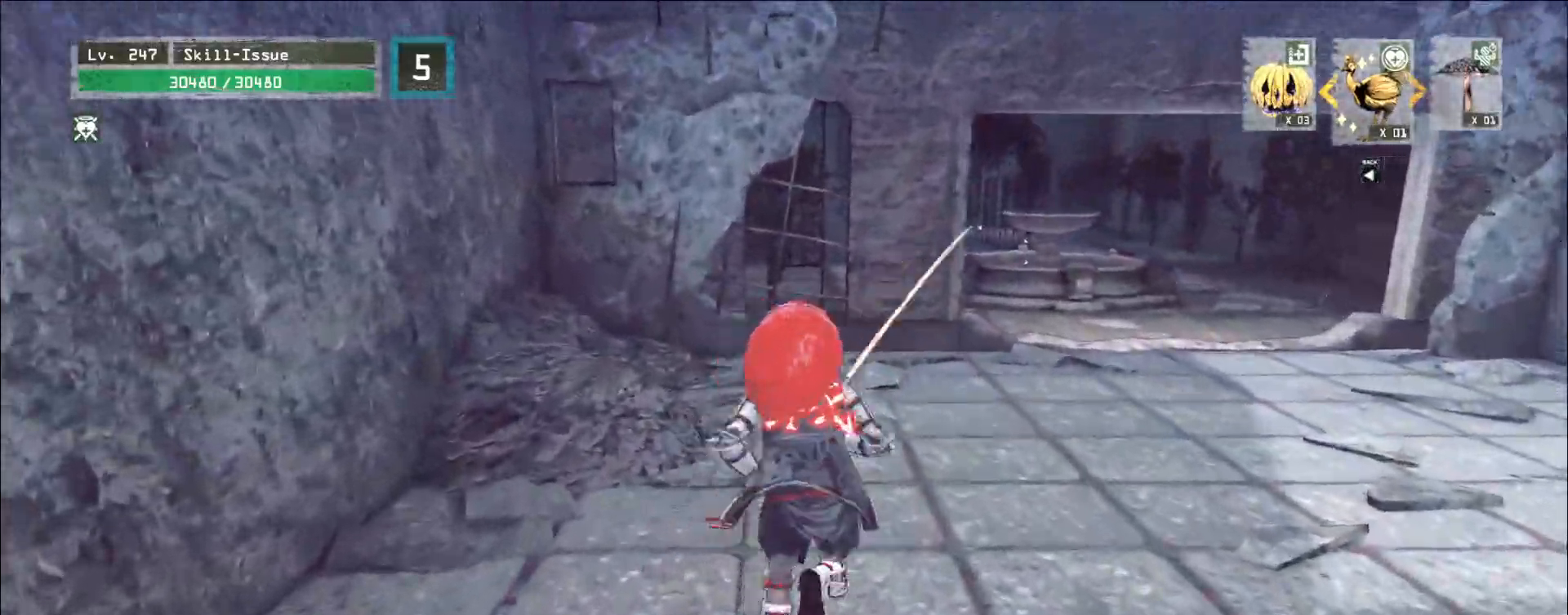
{"keys": ["d", "w"], "mouse": [], "events": []}
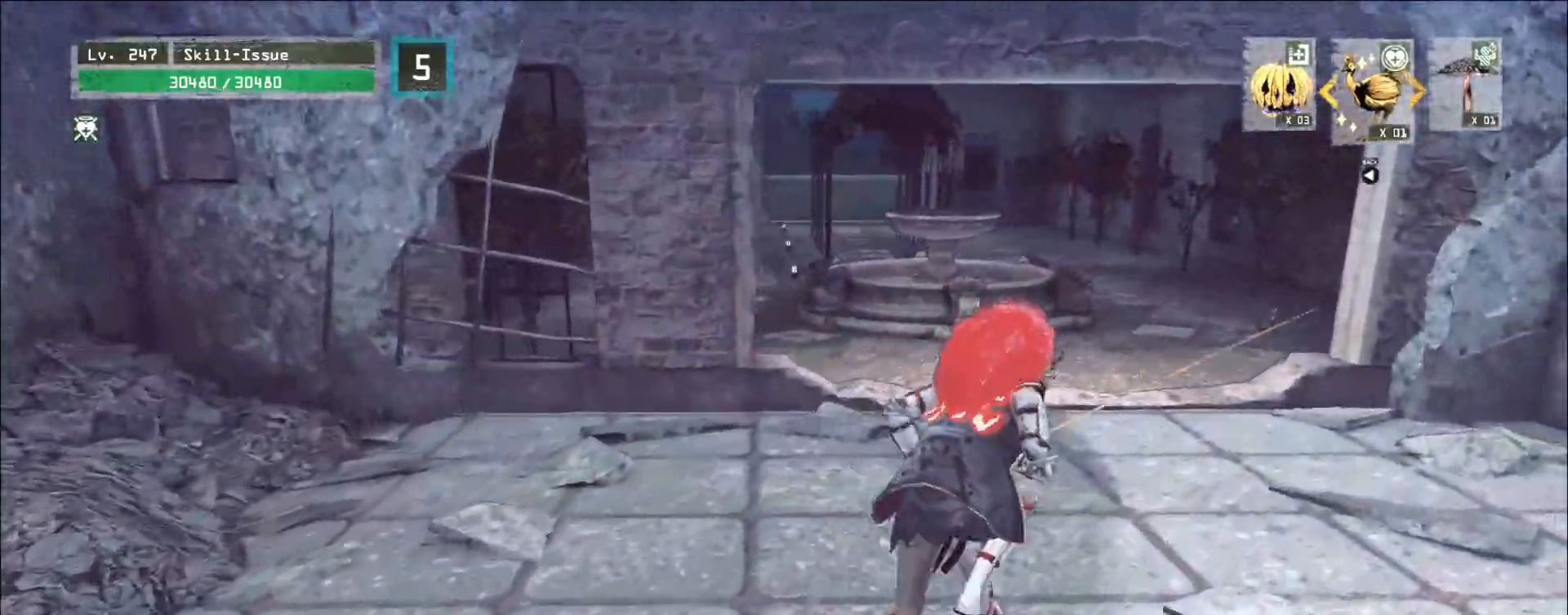
{"keys": ["w"], "mouse": [], "events": [[33, "d", "up"]]}
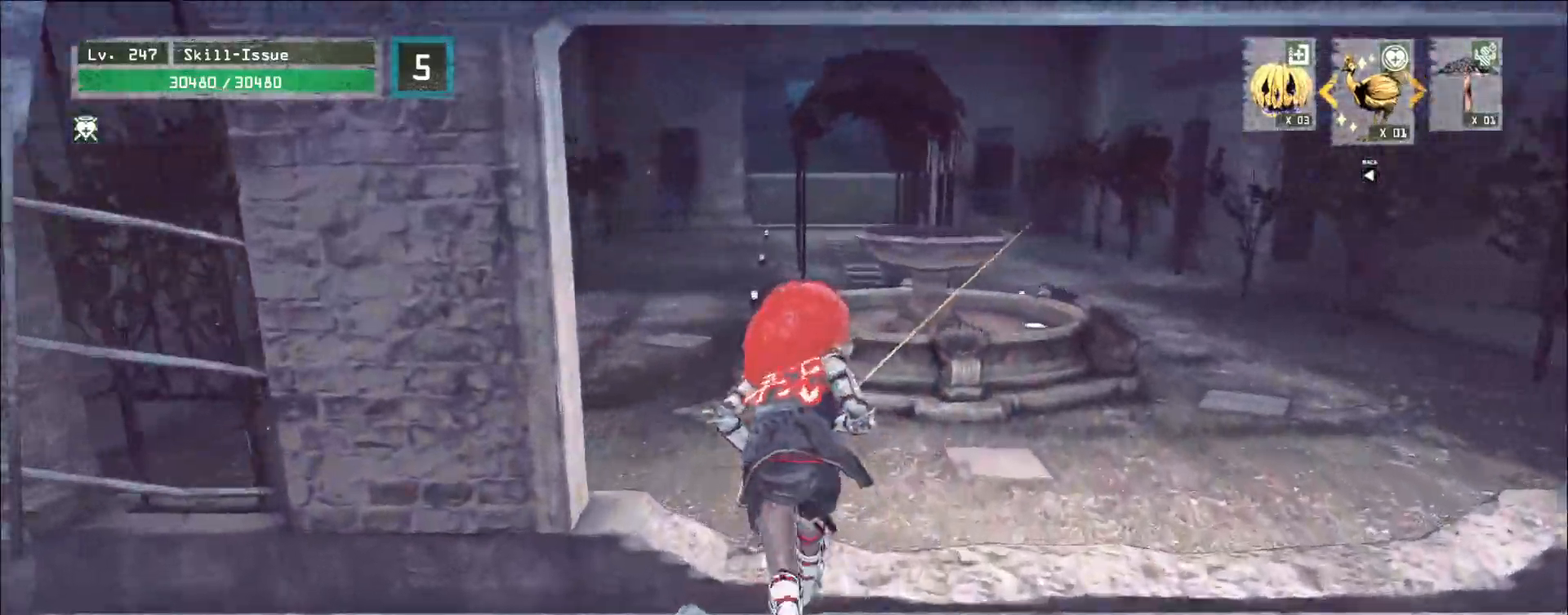
{"keys": ["a", "w"], "mouse": [], "events": [[383, "a", "down"]]}
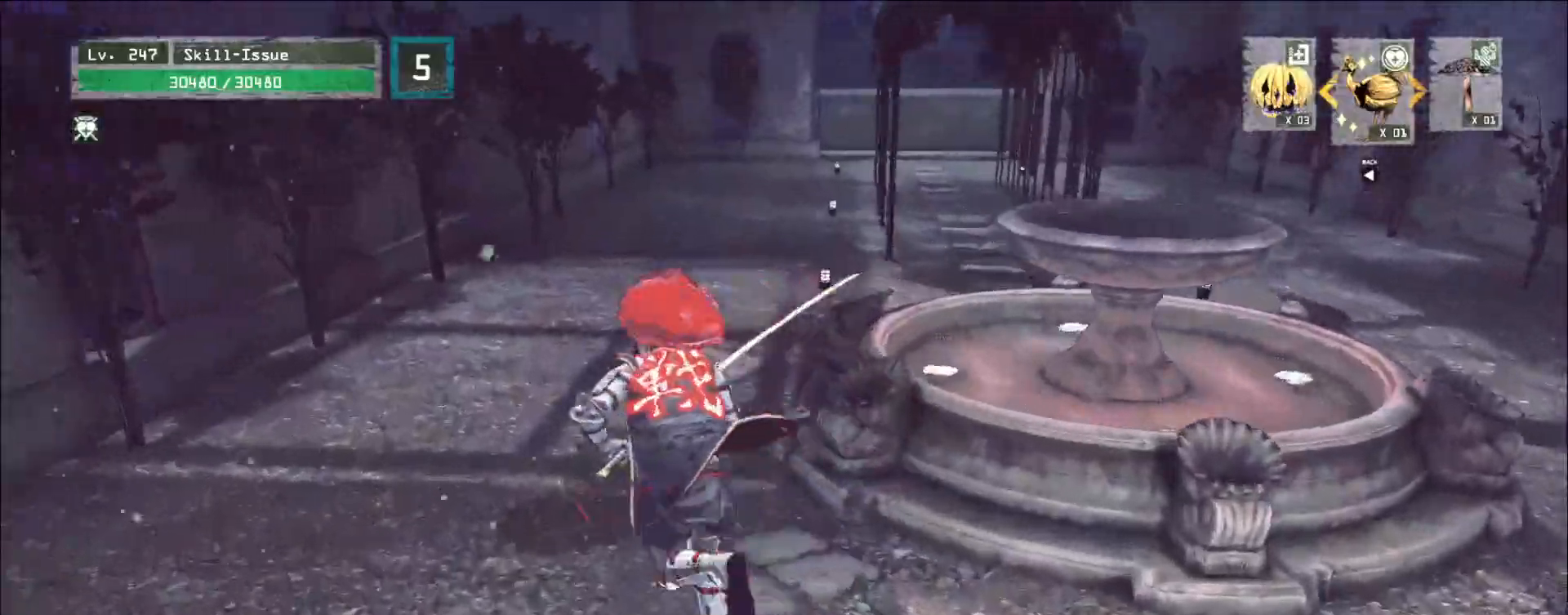
{"keys": [], "mouse": [], "events": [[17, "a", "up"], [483, "w", "up"]]}
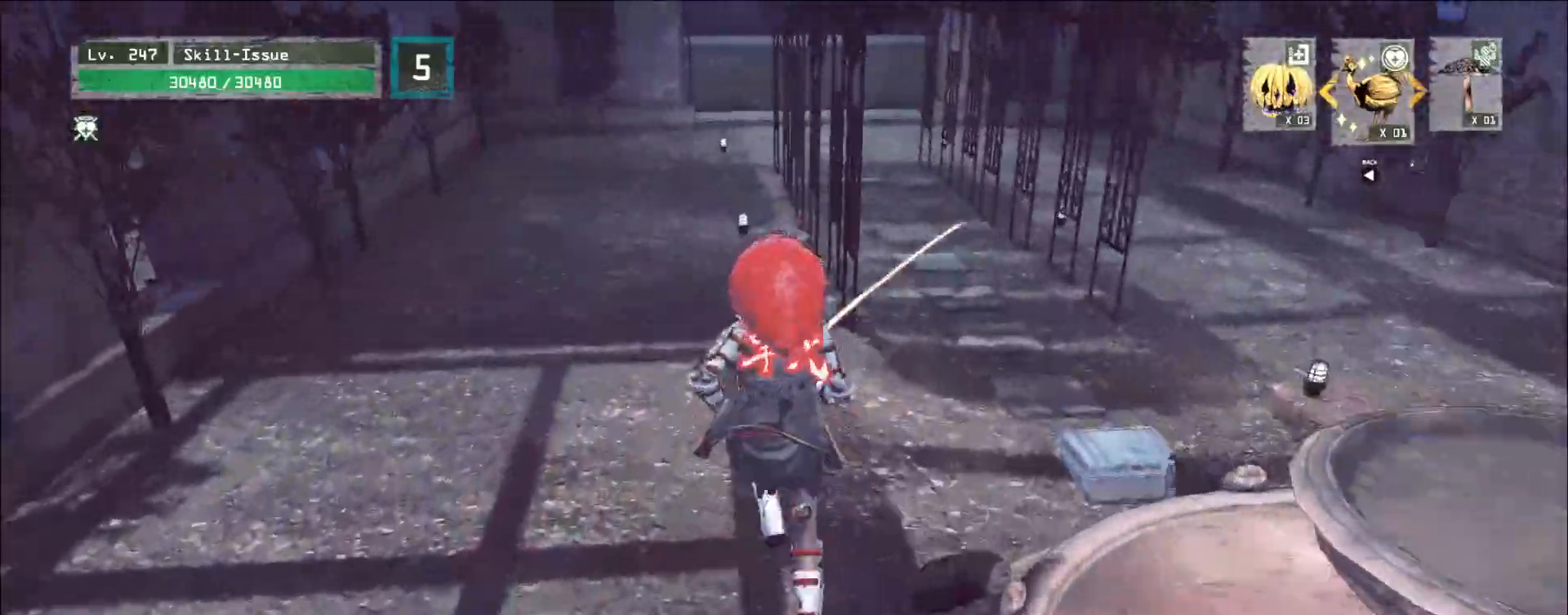
{"keys": ["w"], "mouse": [], "events": [[217, "w", "down"], [317, "ctrl", "down"], [400, "ctrl", "up"]]}
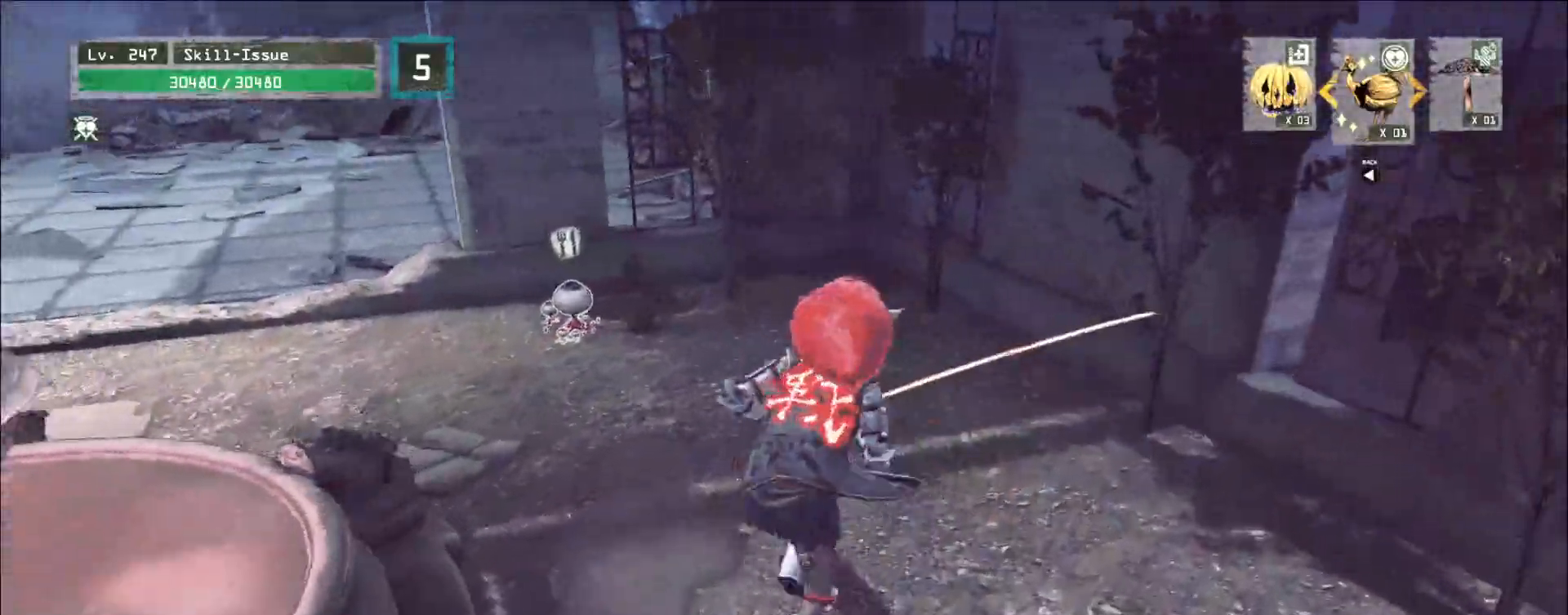
{"keys": [], "mouse": [], "events": [[117, "a", "down"], [200, "a", "up"], [367, "w", "up"]]}
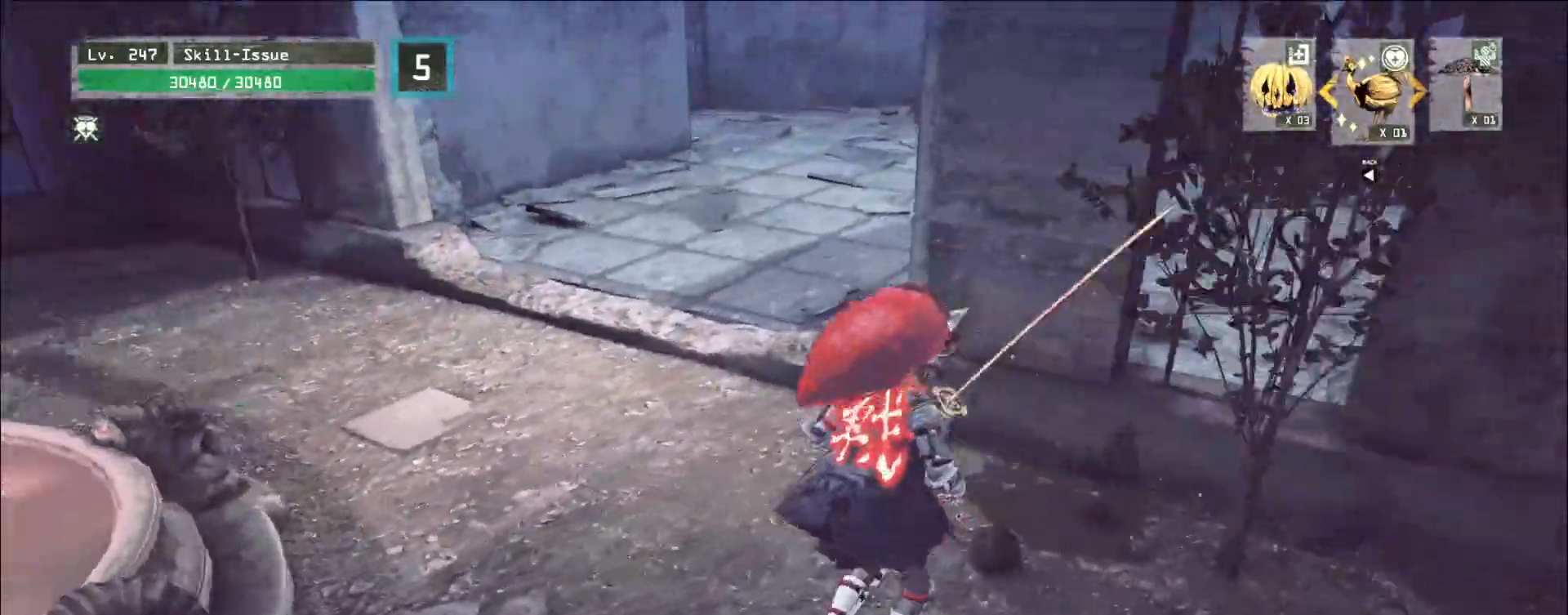
{"keys": ["a"], "mouse": [], "events": [[417, "a", "down"]]}
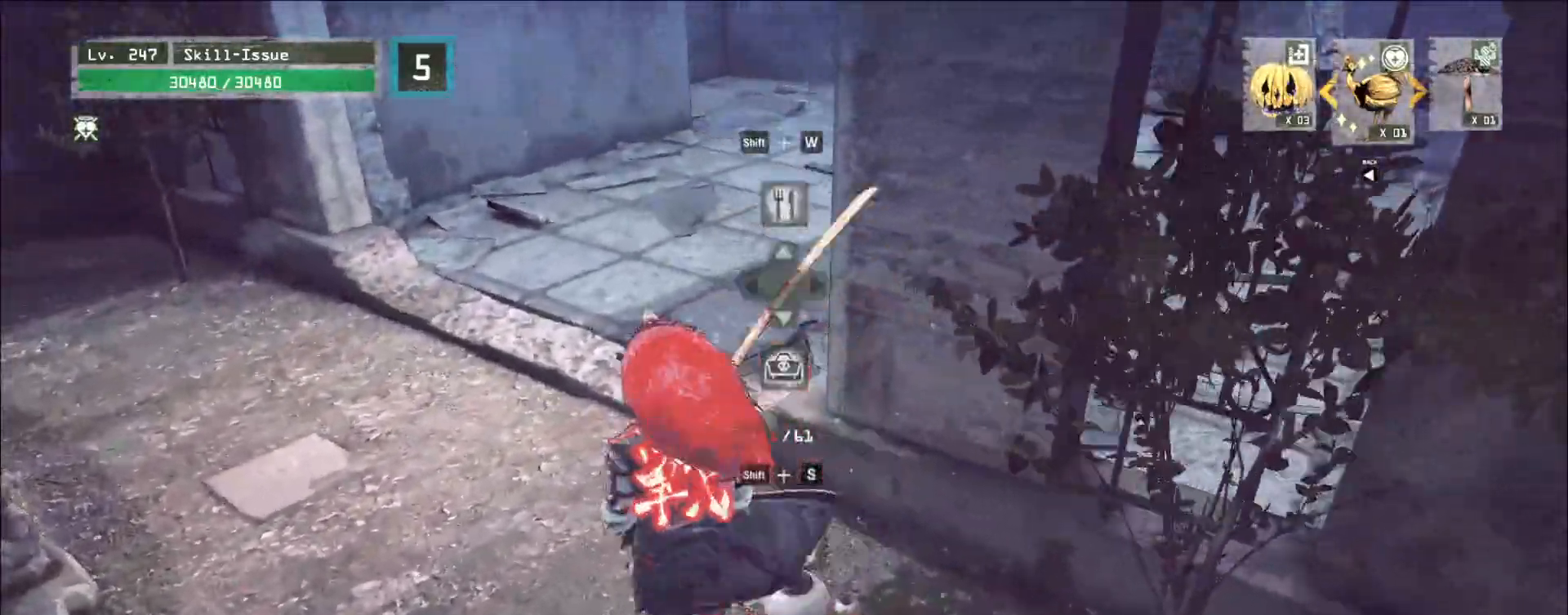
{"keys": [], "mouse": [], "events": [[200, "w", "down"], [217, "a", "up"], [267, "d", "down"], [367, "w", "up"], [433, "d", "up"]]}